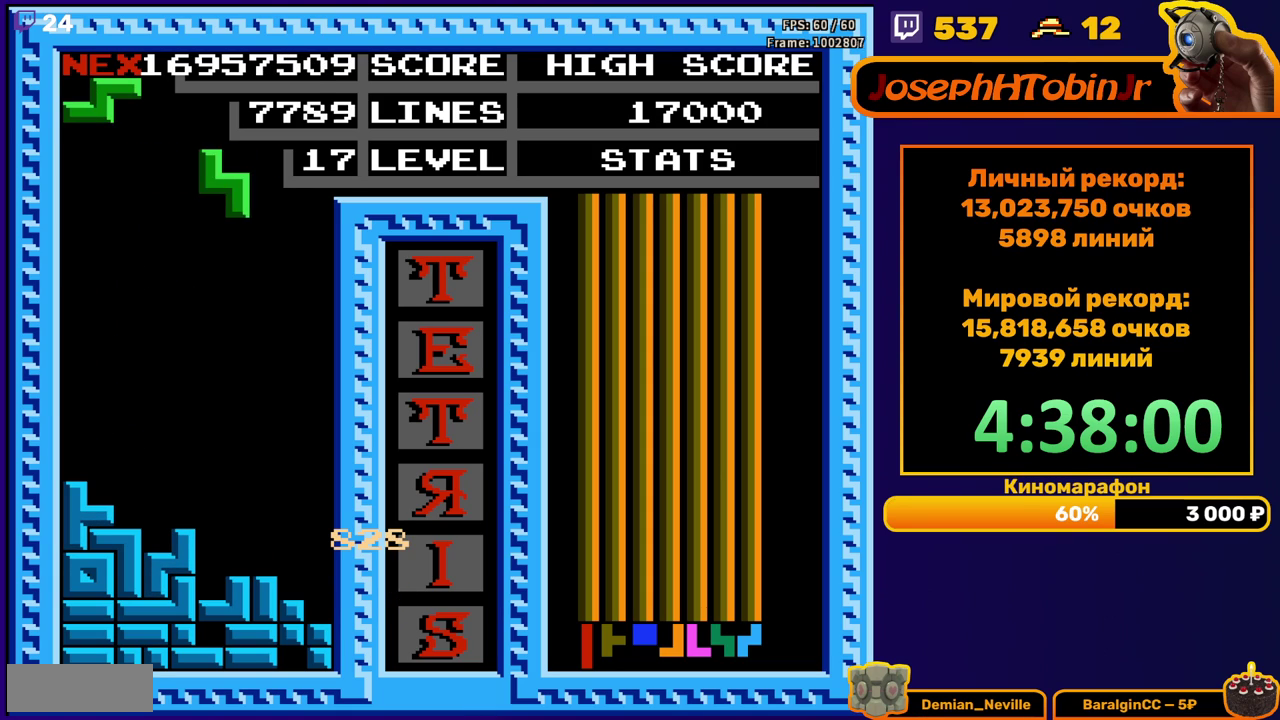
Gameplay with a controller (Nintendo layout); each line is a JSON object with the inputs held at the frame after it. "events" lists button and stick changes between this image and that frame as [ms after this image, input, new state], when the widget could be followed in between. Not read: L3 R3.
{"buttons": ["DPAD_DOWN"], "events": [[17, "A", "up"], [317, "DPAD_RIGHT", "up"], [333, "DPAD_DOWN", "down"]]}
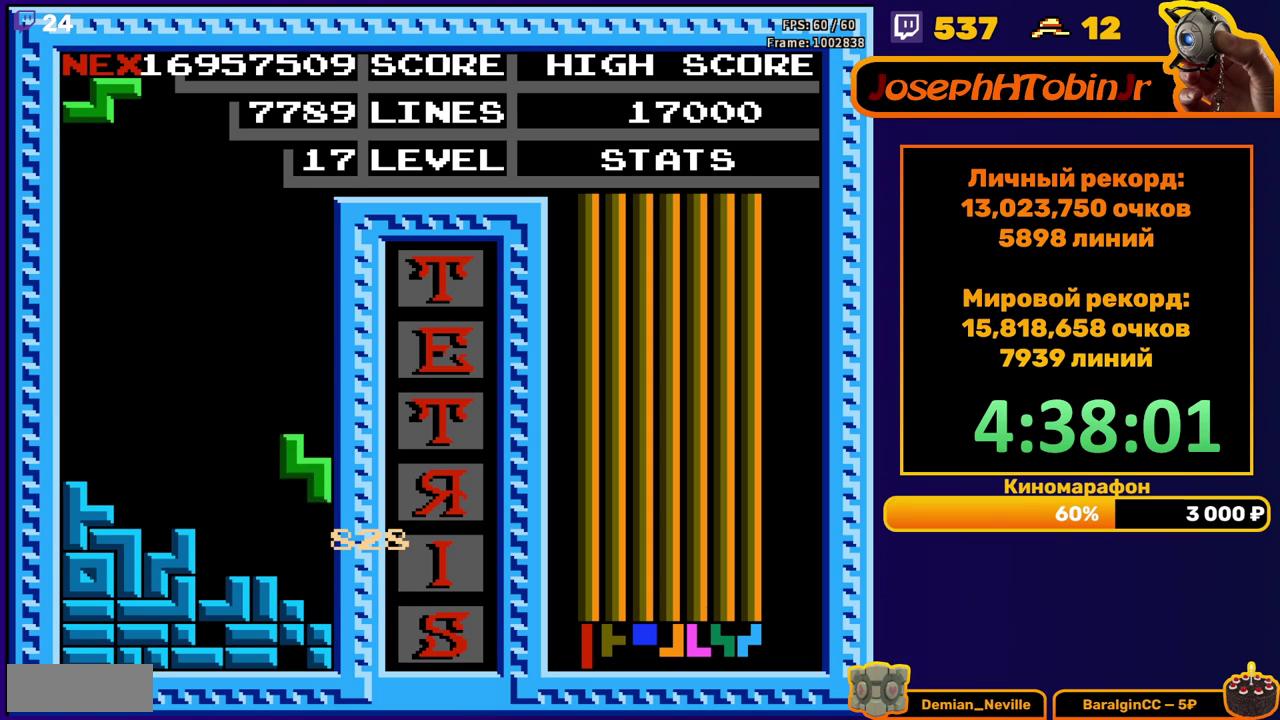
{"buttons": [], "events": [[217, "DPAD_DOWN", "up"]]}
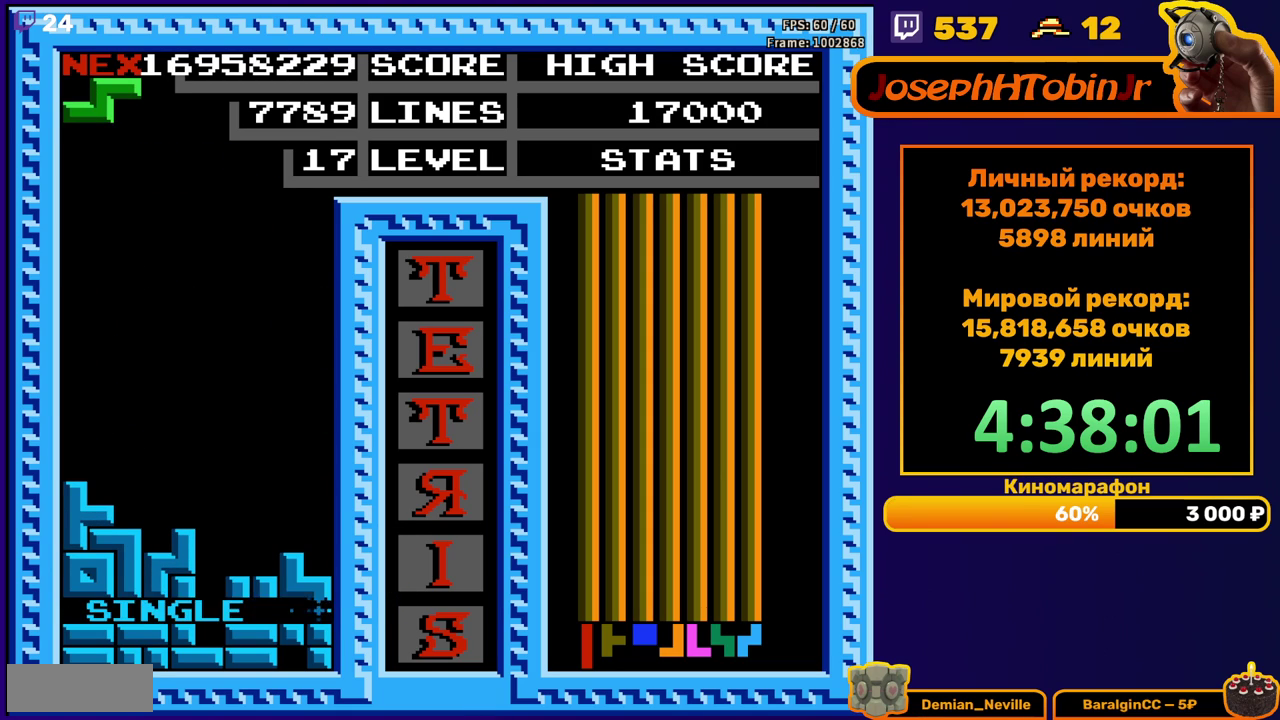
{"buttons": ["DPAD_DOWN"], "events": [[167, "DPAD_LEFT", "down"], [233, "DPAD_LEFT", "up"], [250, "A", "down"], [300, "DPAD_LEFT", "down"], [317, "A", "up"], [400, "DPAD_LEFT", "up"], [483, "DPAD_DOWN", "down"]]}
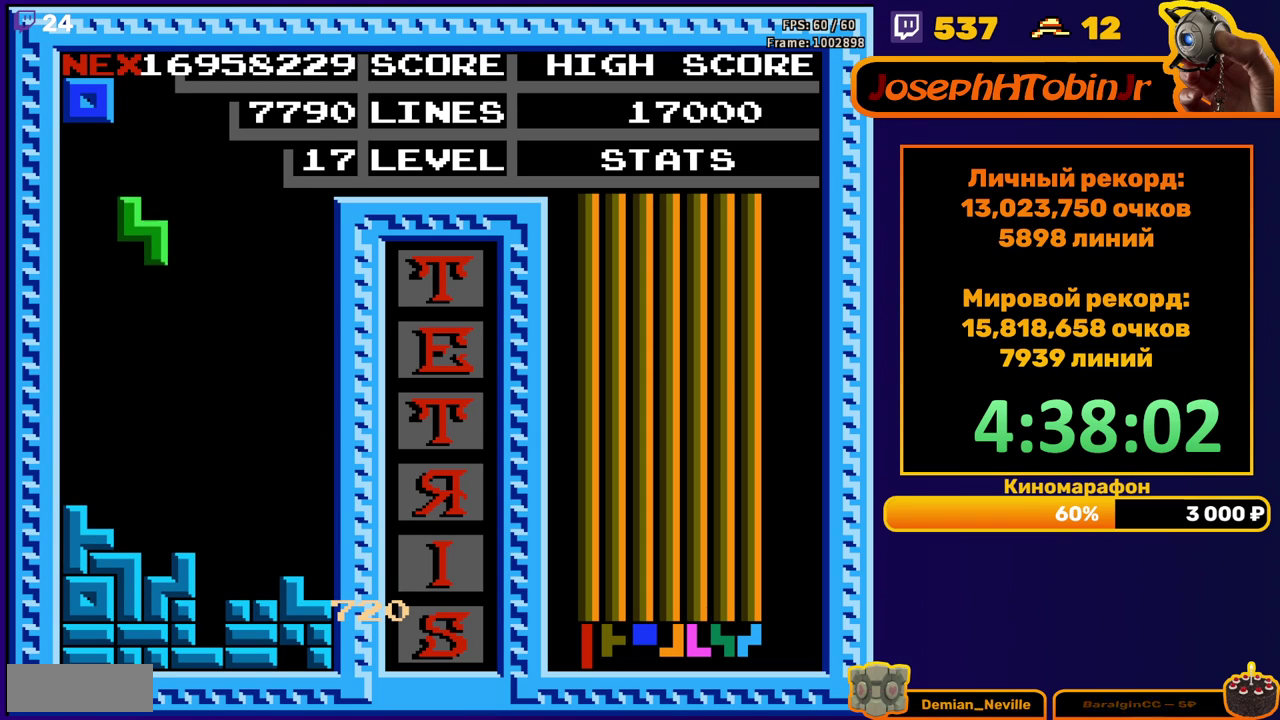
{"buttons": ["DPAD_RIGHT"], "events": [[300, "DPAD_DOWN", "up"], [383, "DPAD_RIGHT", "down"]]}
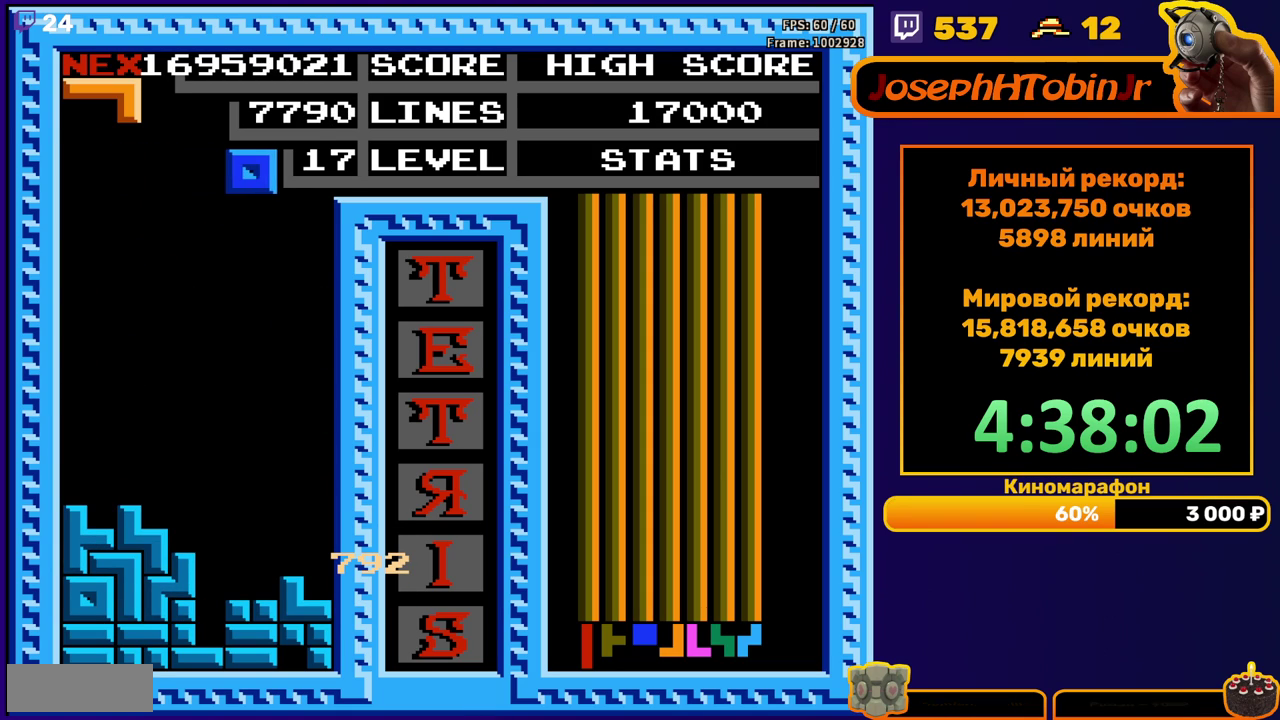
{"buttons": ["DPAD_DOWN"], "events": [[50, "DPAD_RIGHT", "up"], [167, "DPAD_DOWN", "down"]]}
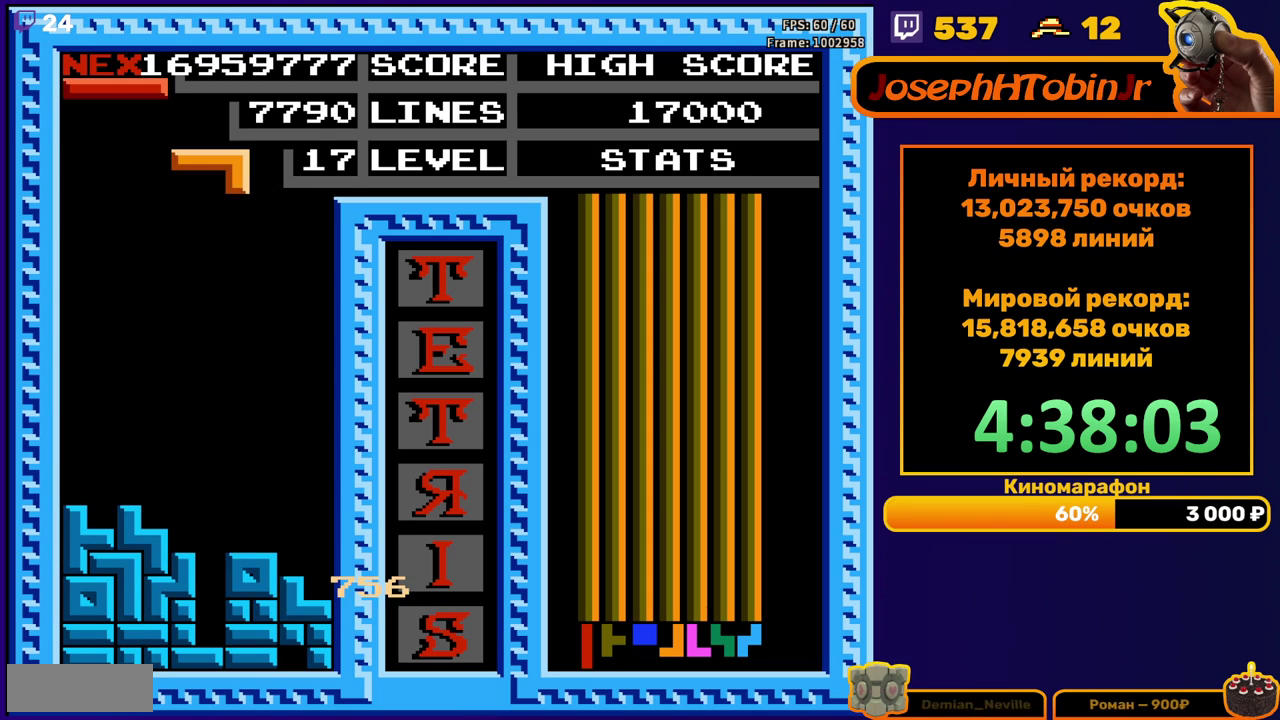
{"buttons": [], "events": [[17, "DPAD_DOWN", "up"], [117, "DPAD_RIGHT", "down"], [167, "DPAD_RIGHT", "up"]]}
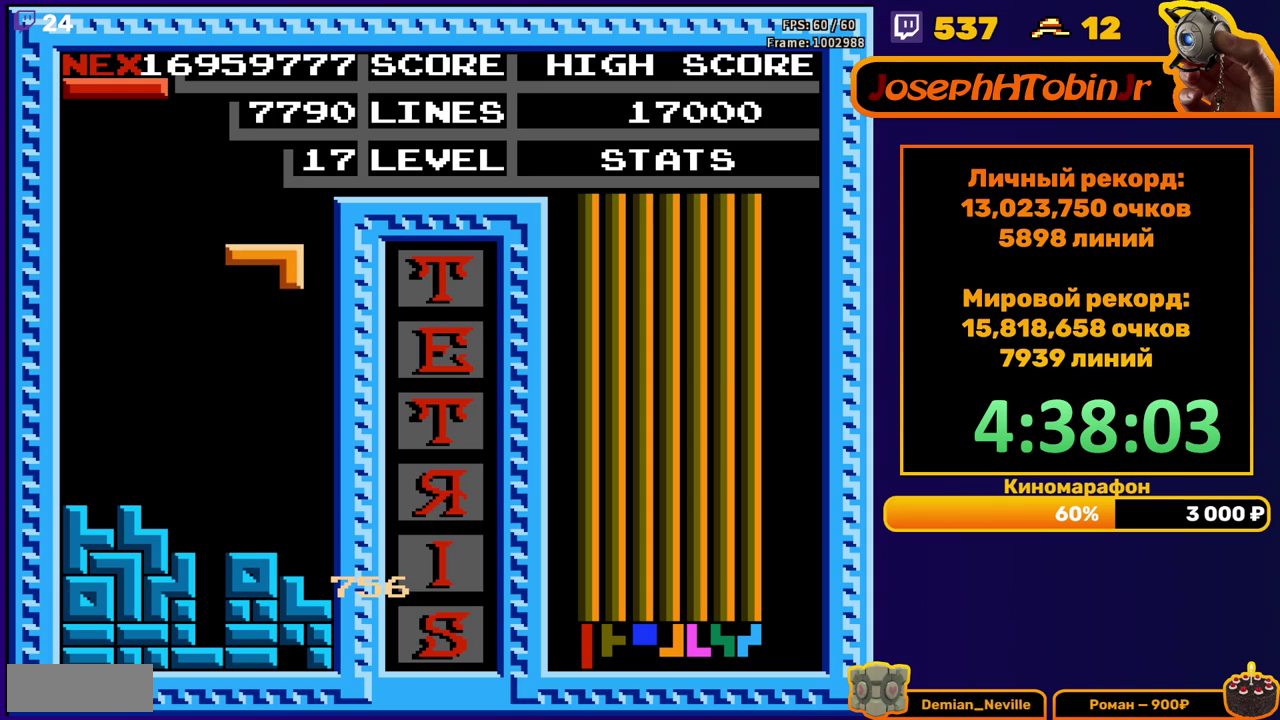
{"buttons": [], "events": [[117, "DPAD_DOWN", "down"], [350, "DPAD_DOWN", "up"]]}
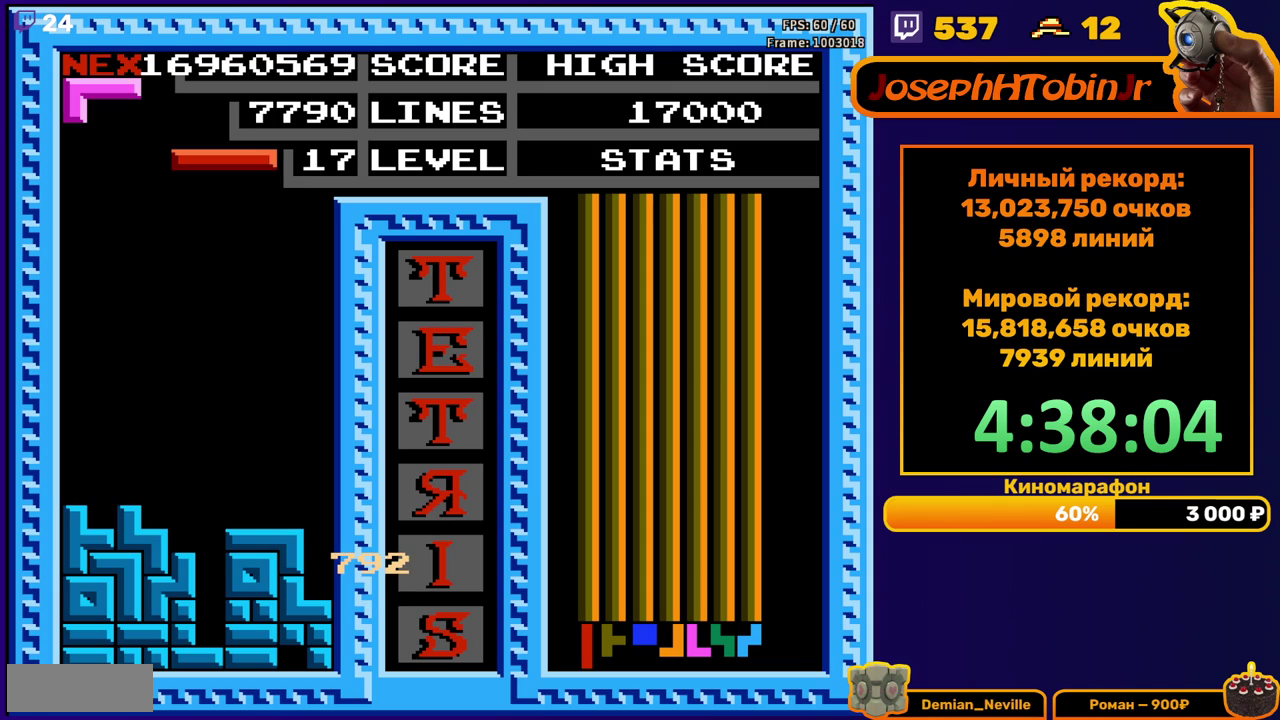
{"buttons": ["DPAD_DOWN"], "events": [[183, "DPAD_DOWN", "down"], [217, "B", "down"], [300, "B", "up"]]}
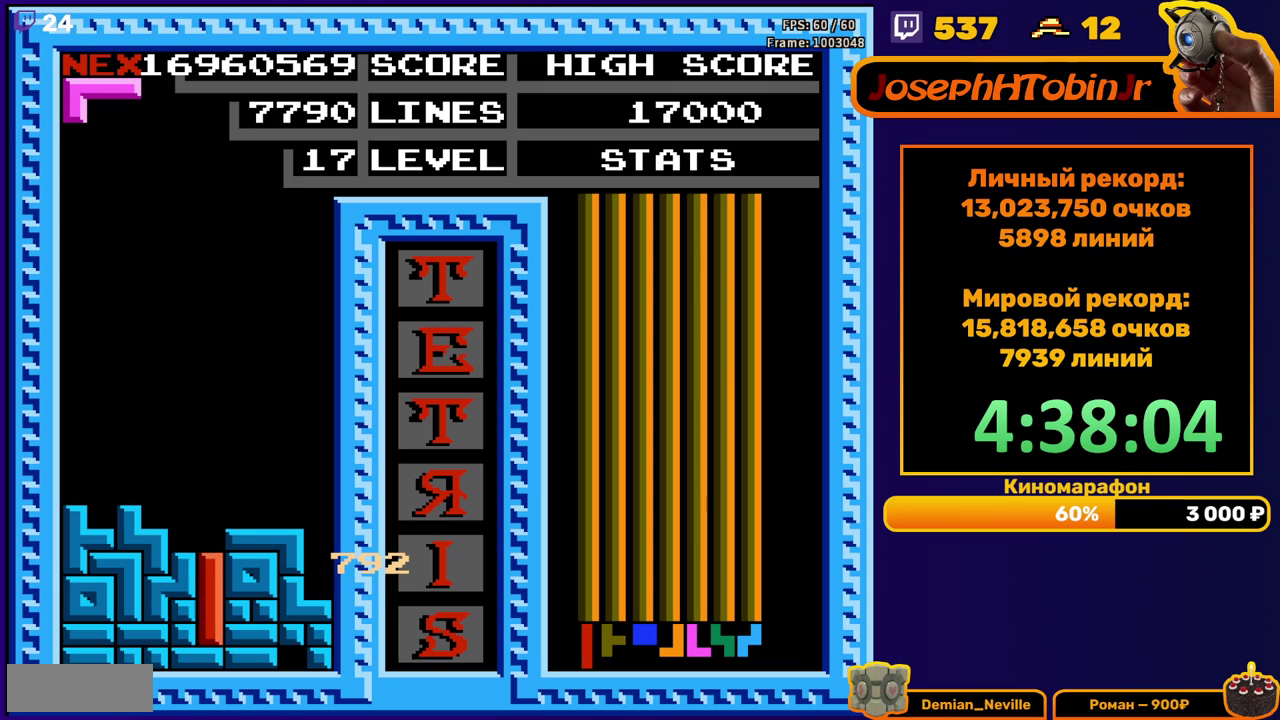
{"buttons": [], "events": [[133, "DPAD_DOWN", "up"]]}
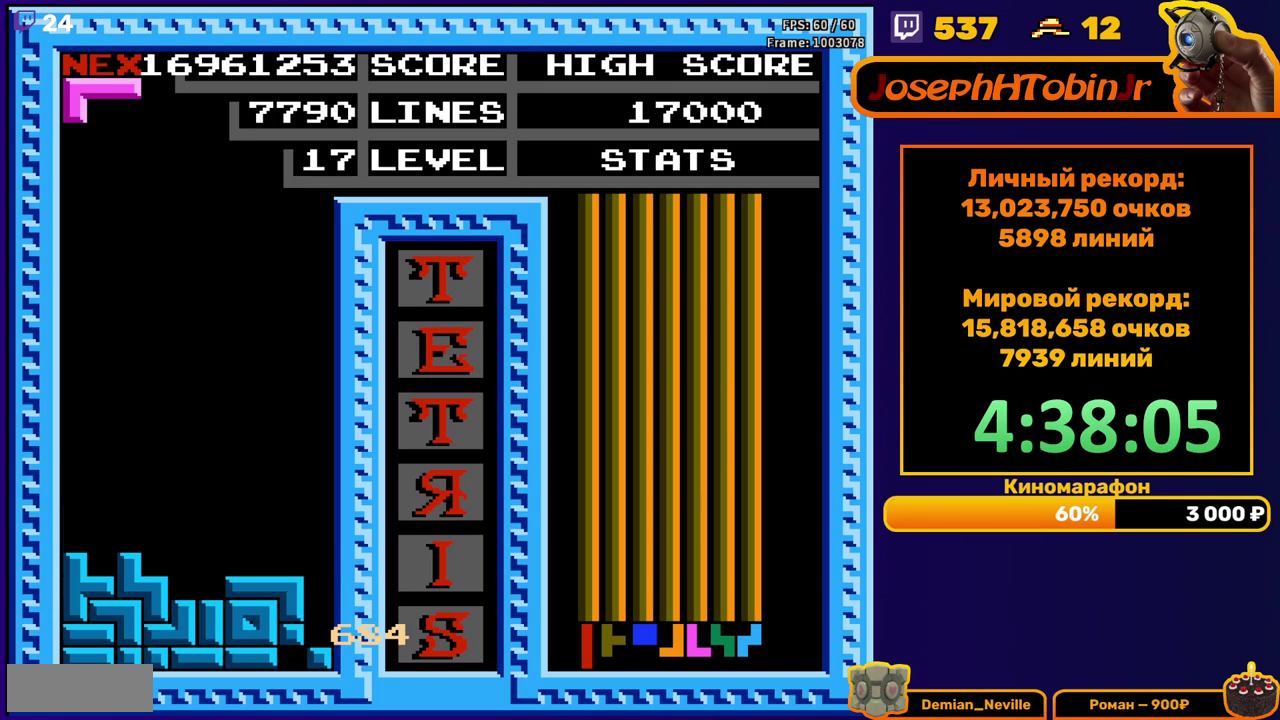
{"buttons": [], "events": [[83, "B", "down"], [117, "DPAD_DOWN", "down"], [167, "B", "up"], [500, "DPAD_DOWN", "up"]]}
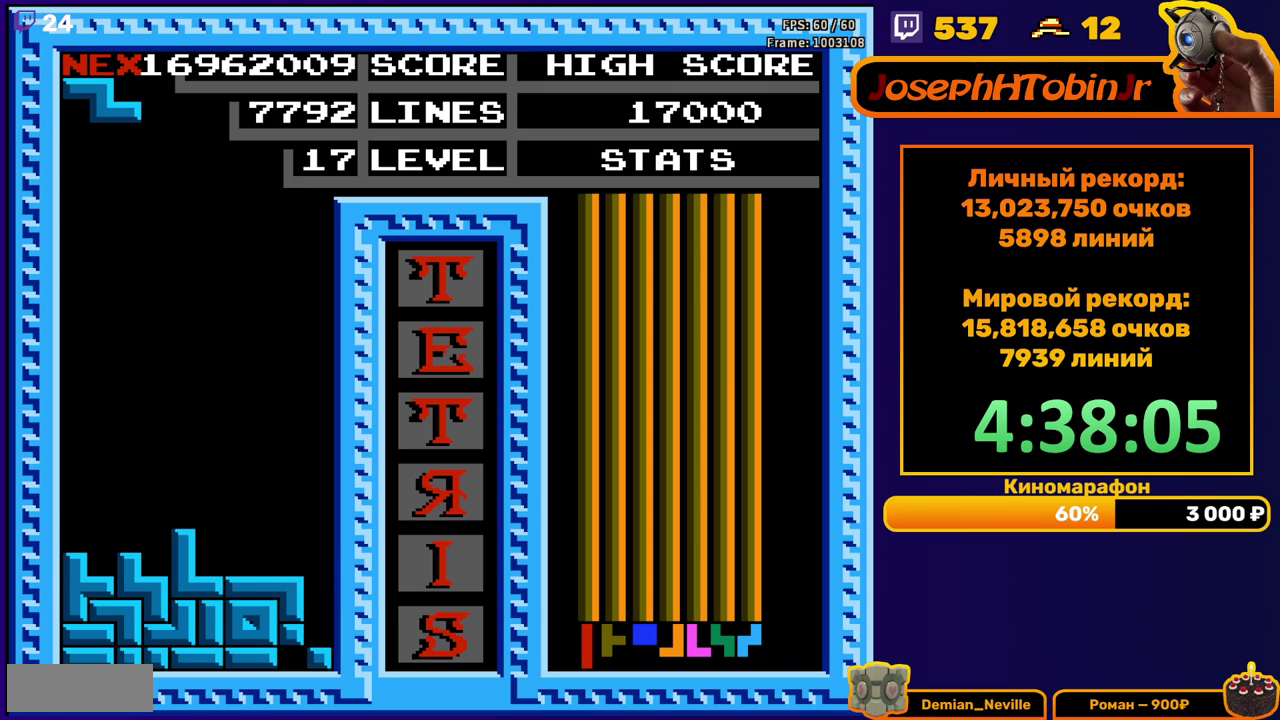
{"buttons": ["DPAD_DOWN"], "events": [[67, "DPAD_LEFT", "down"], [150, "A", "down"], [233, "A", "up"], [367, "DPAD_LEFT", "up"], [467, "DPAD_DOWN", "down"]]}
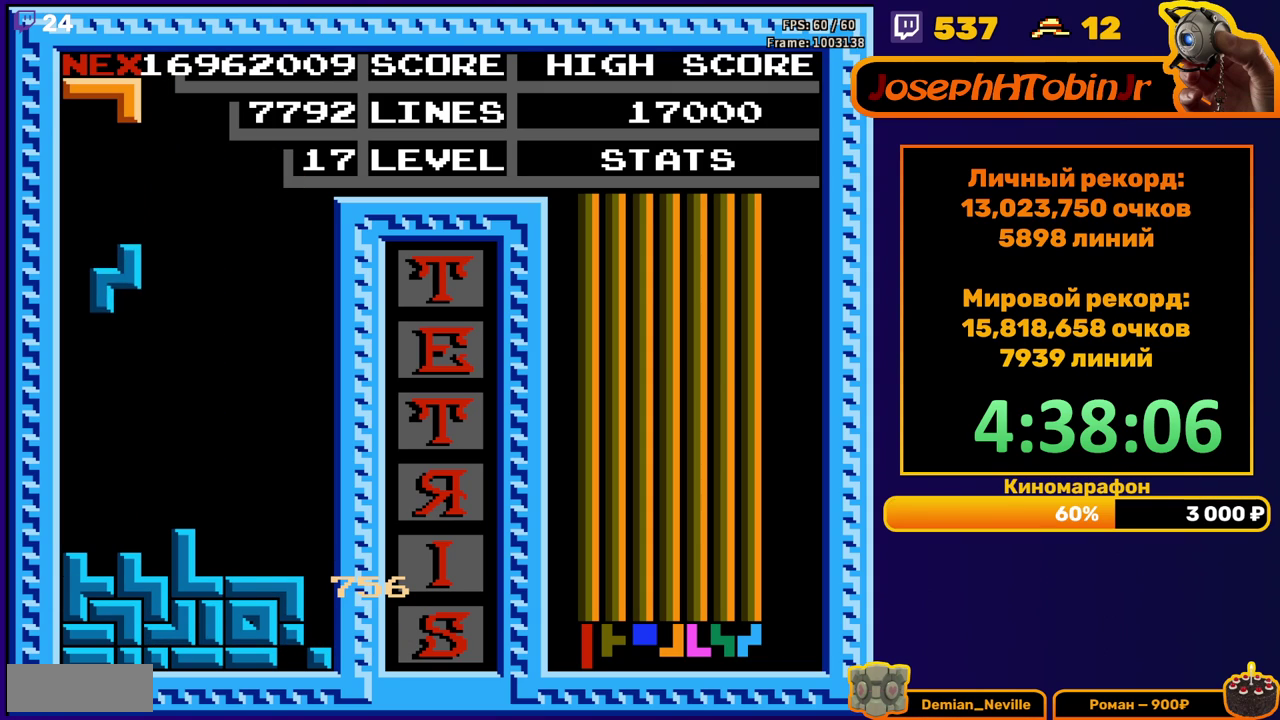
{"buttons": [], "events": [[250, "DPAD_DOWN", "up"], [317, "DPAD_LEFT", "down"], [350, "B", "down"], [400, "DPAD_LEFT", "up"], [417, "B", "up"]]}
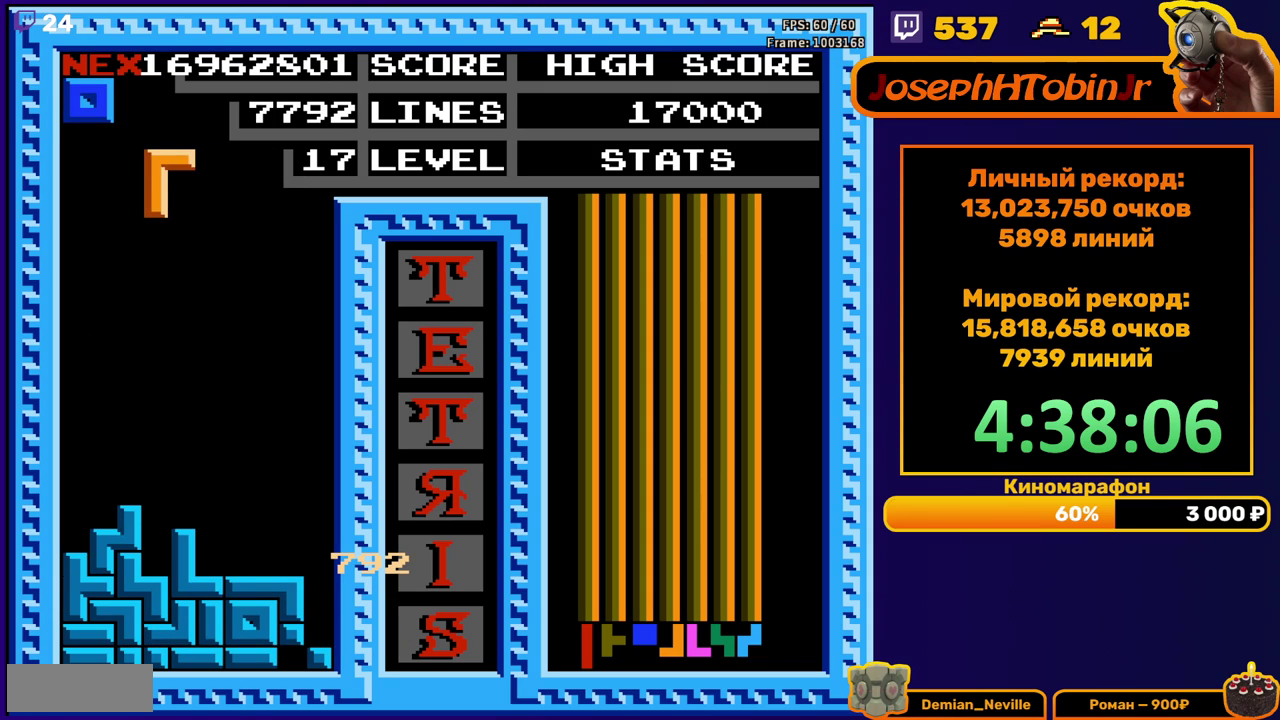
{"buttons": ["DPAD_RIGHT"], "events": [[17, "DPAD_DOWN", "down"], [367, "DPAD_DOWN", "up"], [467, "DPAD_RIGHT", "down"]]}
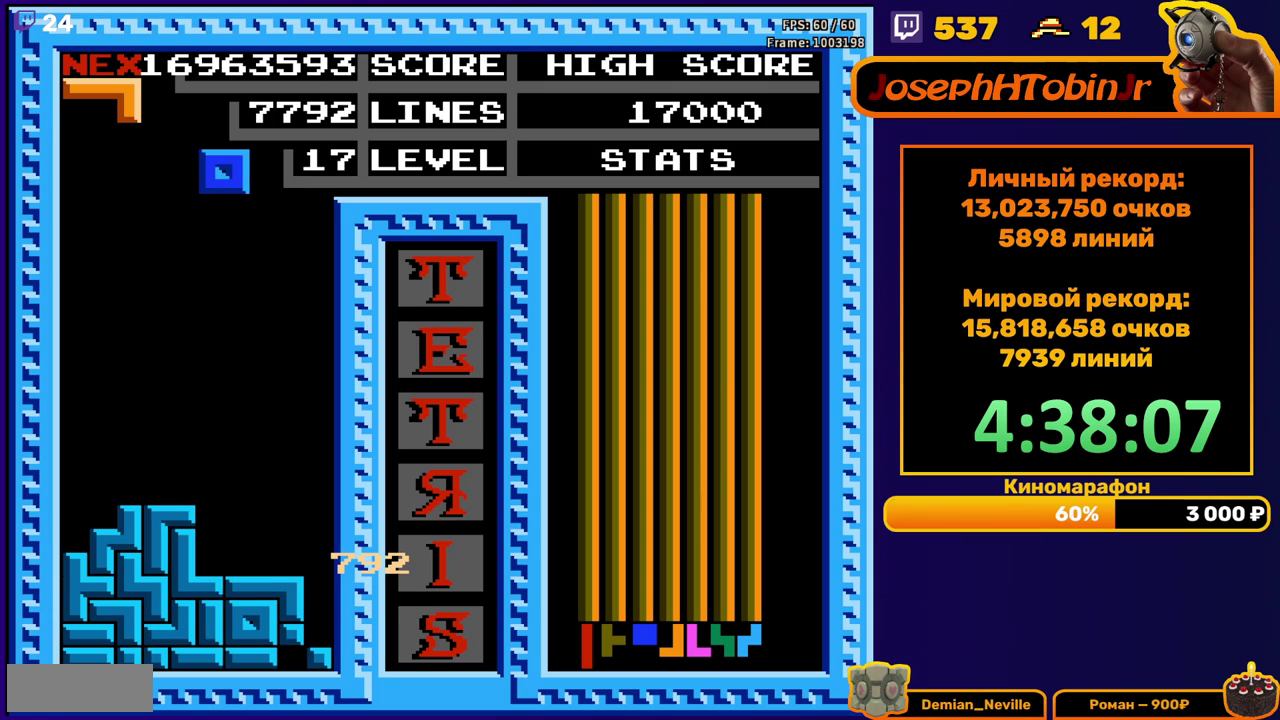
{"buttons": ["DPAD_RIGHT"], "events": [[33, "DPAD_RIGHT", "up"], [183, "DPAD_DOWN", "down"], [417, "DPAD_DOWN", "up"], [483, "DPAD_RIGHT", "down"]]}
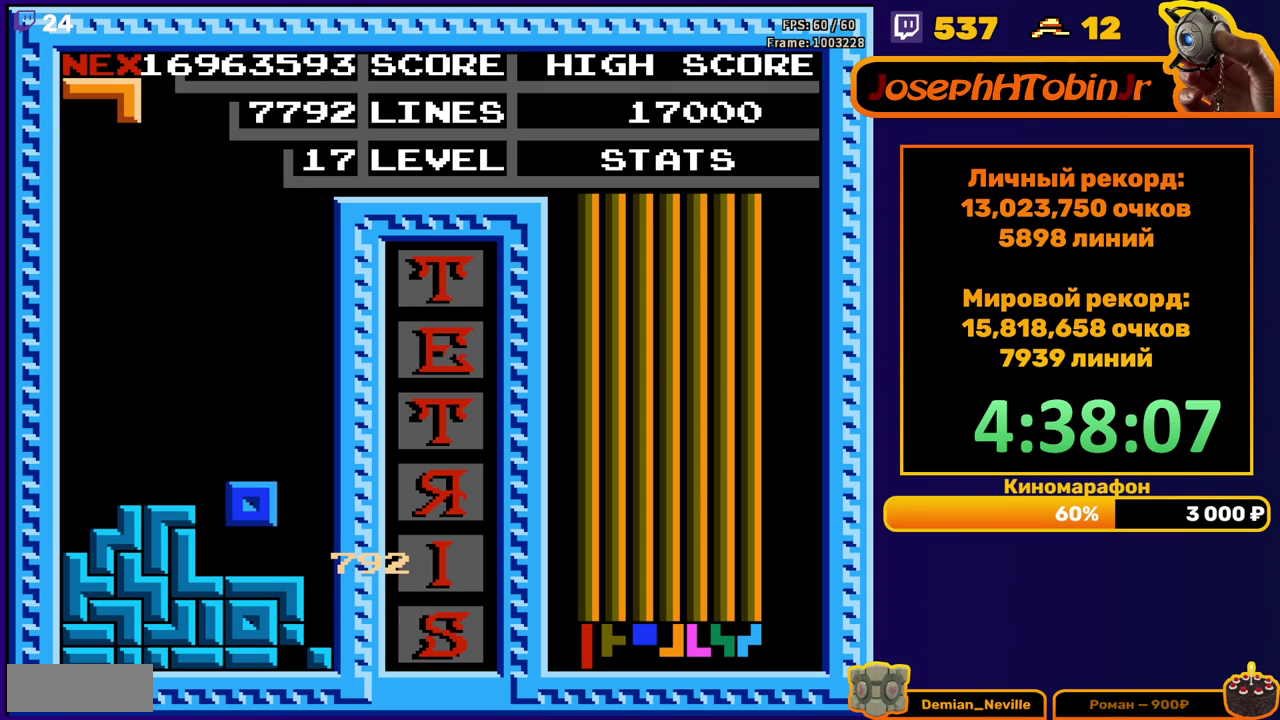
{"buttons": [], "events": [[33, "DPAD_RIGHT", "up"], [300, "DPAD_RIGHT", "down"], [367, "B", "down"], [383, "DPAD_RIGHT", "up"], [450, "B", "up"]]}
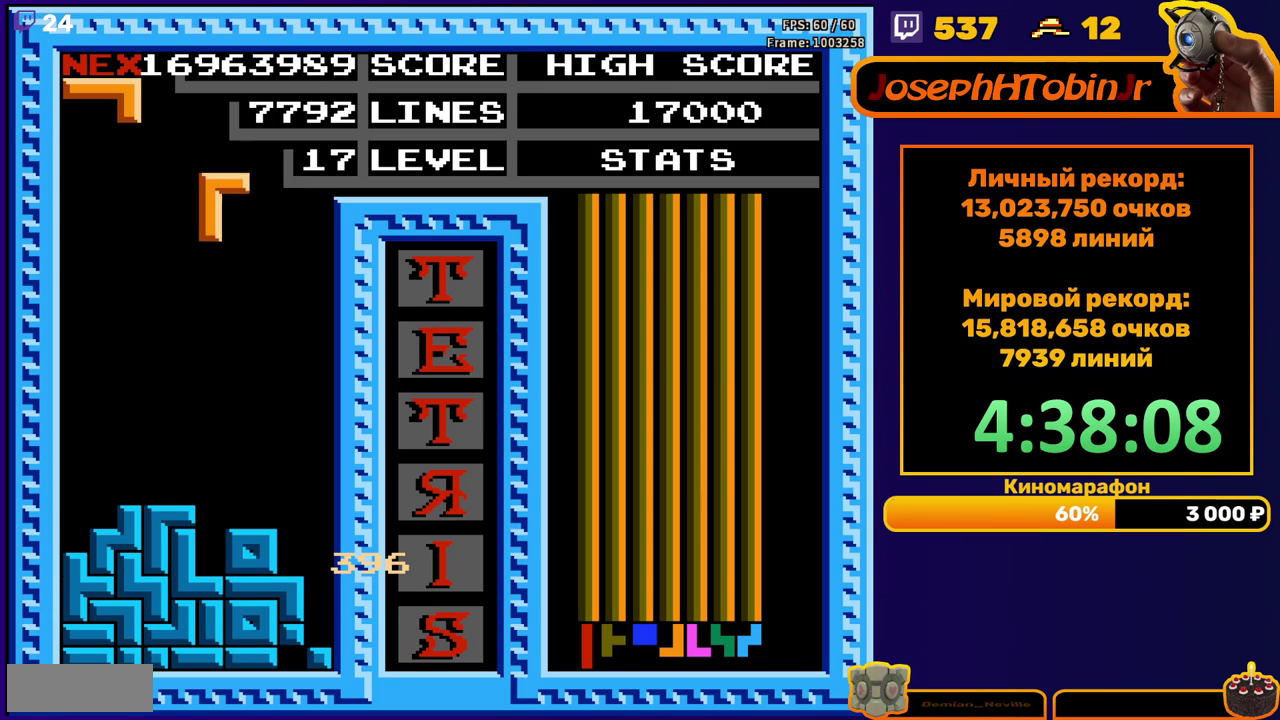
{"buttons": [], "events": [[50, "DPAD_DOWN", "down"], [383, "DPAD_DOWN", "up"]]}
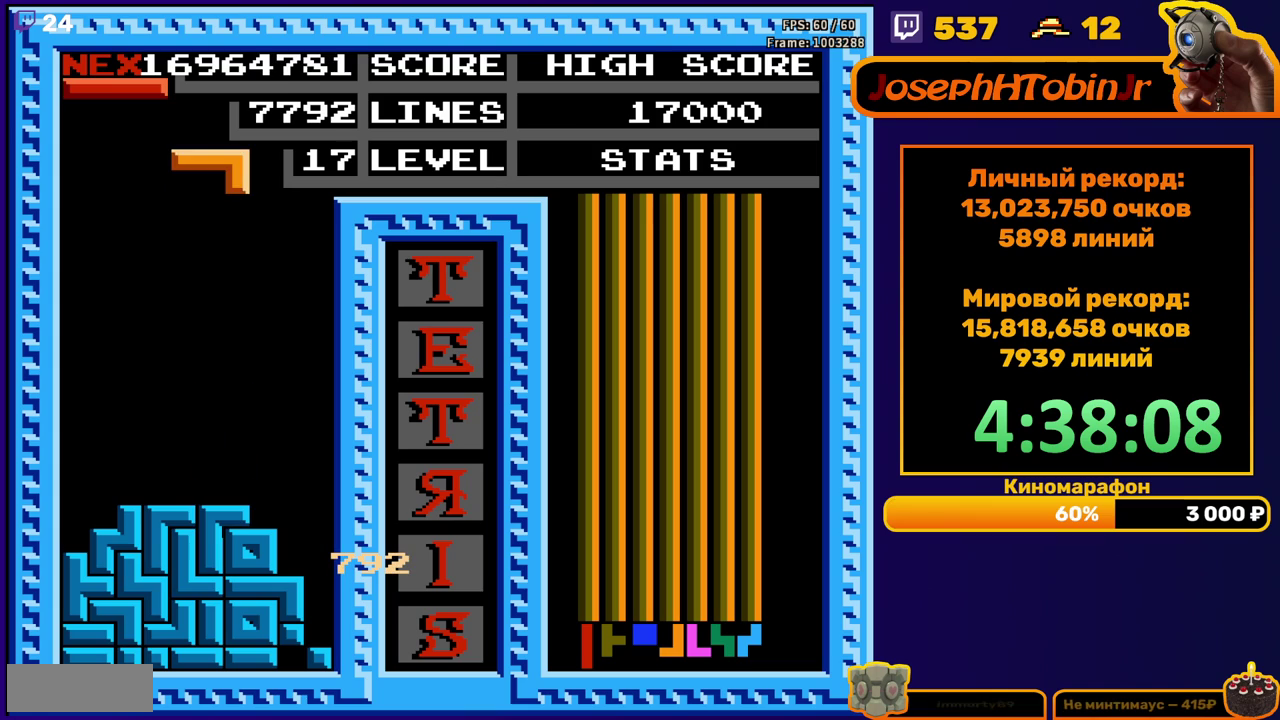
{"buttons": ["DPAD_DOWN"], "events": [[67, "DPAD_RIGHT", "down"], [117, "DPAD_RIGHT", "up"], [267, "DPAD_DOWN", "down"]]}
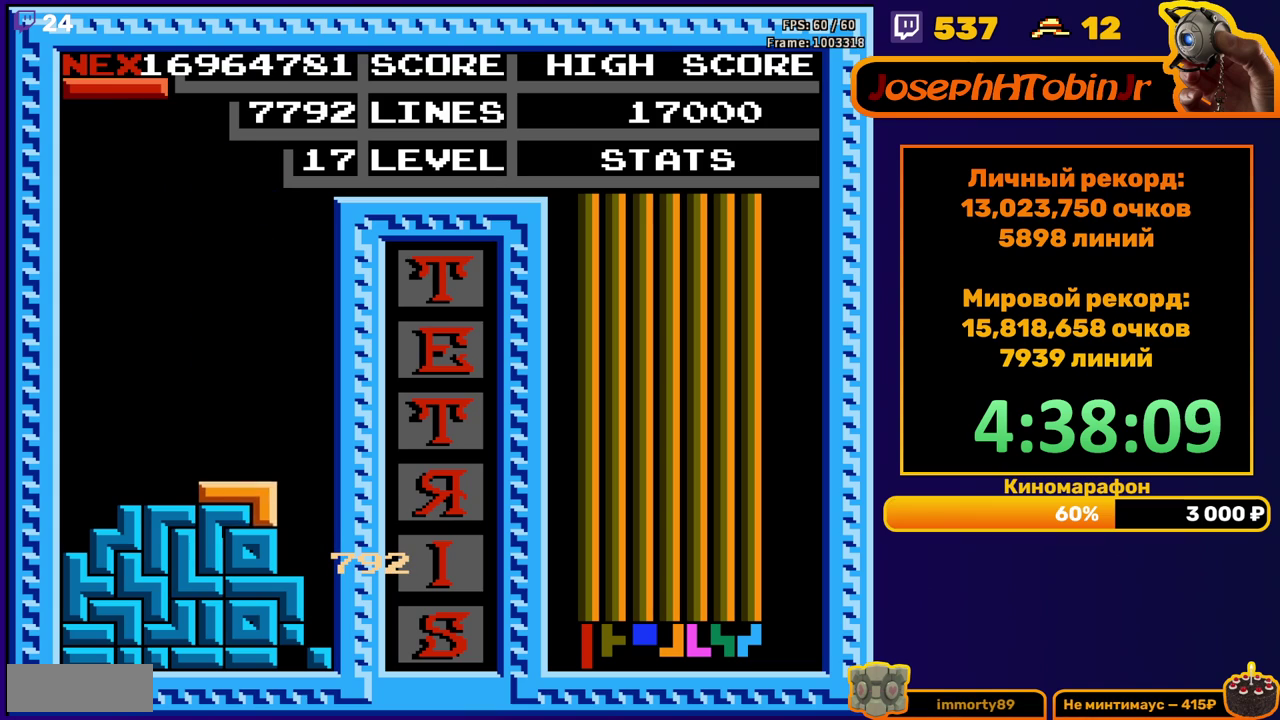
{"buttons": ["DPAD_RIGHT"], "events": [[50, "DPAD_DOWN", "up"], [100, "DPAD_RIGHT", "down"], [150, "A", "down"], [217, "A", "up"]]}
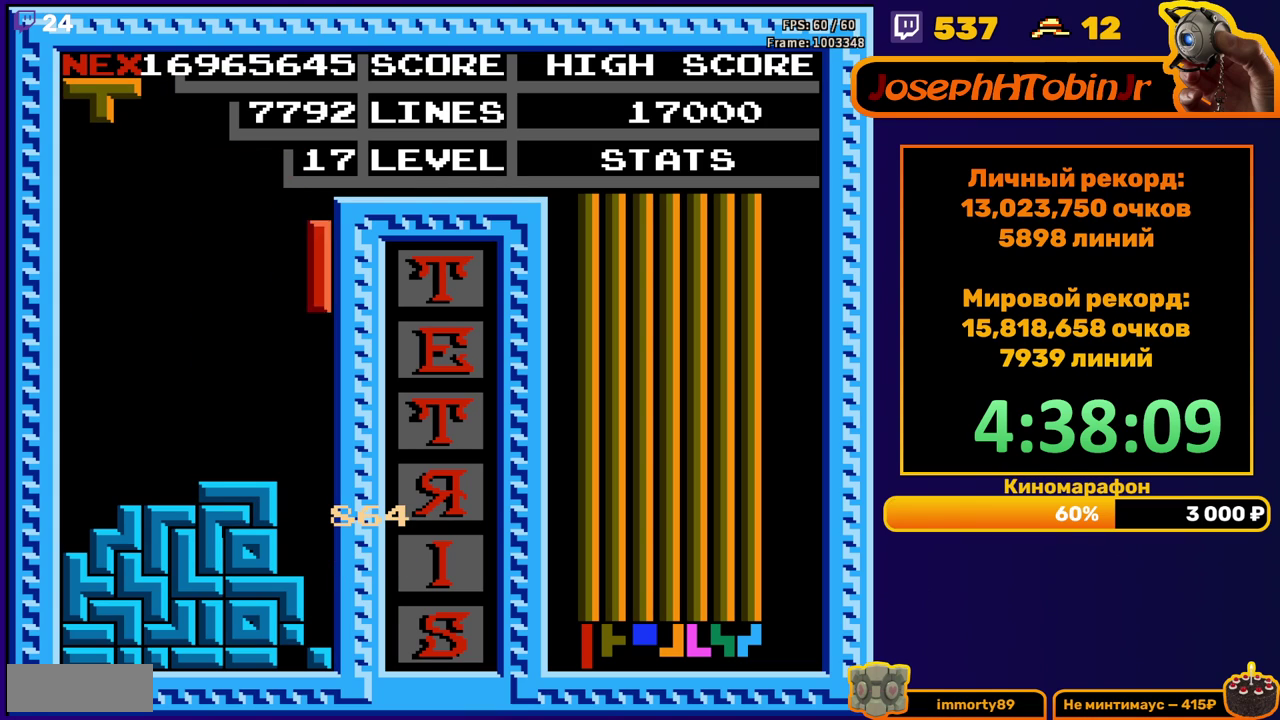
{"buttons": [], "events": [[50, "DPAD_RIGHT", "up"], [83, "DPAD_DOWN", "down"], [450, "DPAD_DOWN", "up"]]}
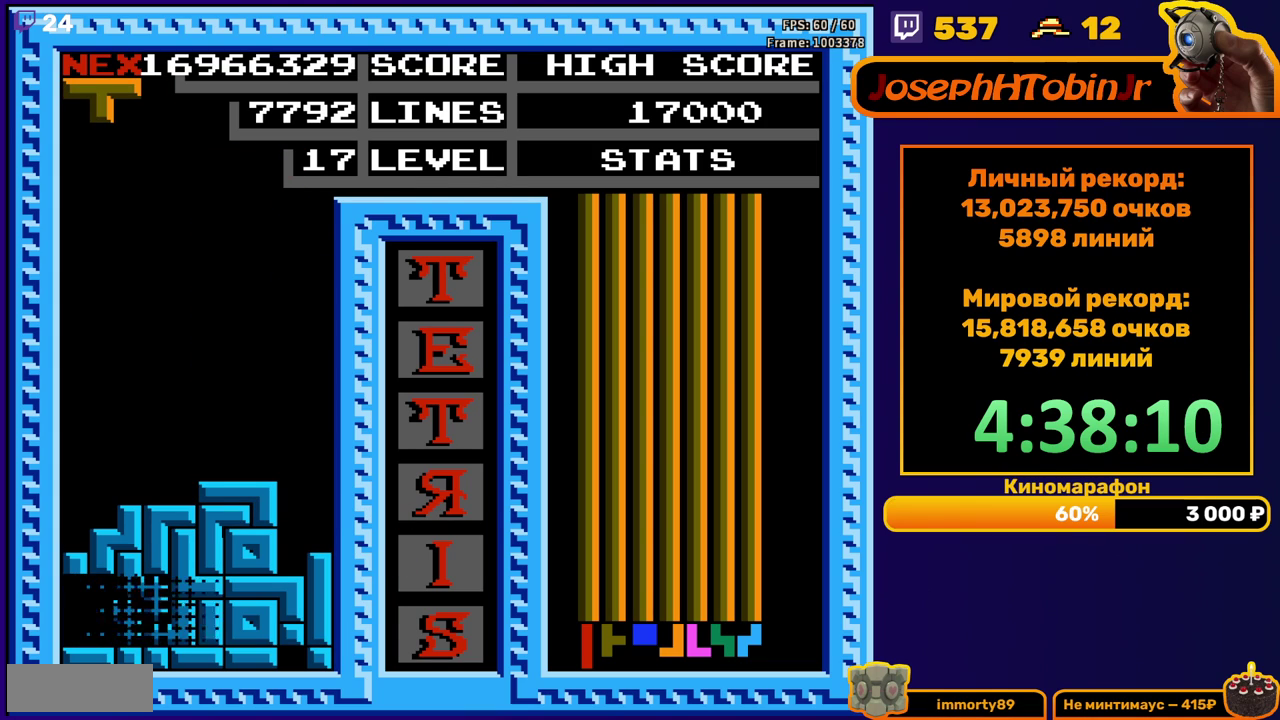
{"buttons": ["B", "DPAD_LEFT"], "events": [[367, "DPAD_LEFT", "down"], [483, "B", "down"]]}
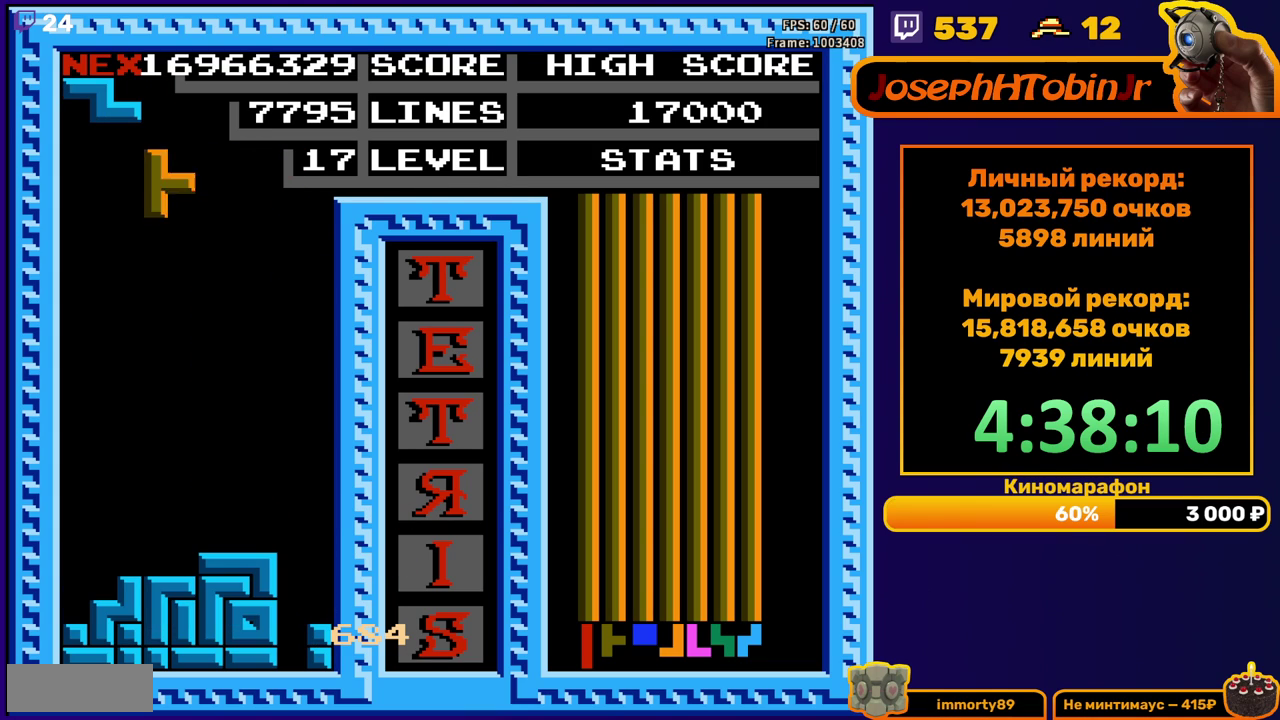
{"buttons": ["DPAD_DOWN"], "events": [[67, "B", "up"], [333, "DPAD_LEFT", "up"], [350, "DPAD_DOWN", "down"]]}
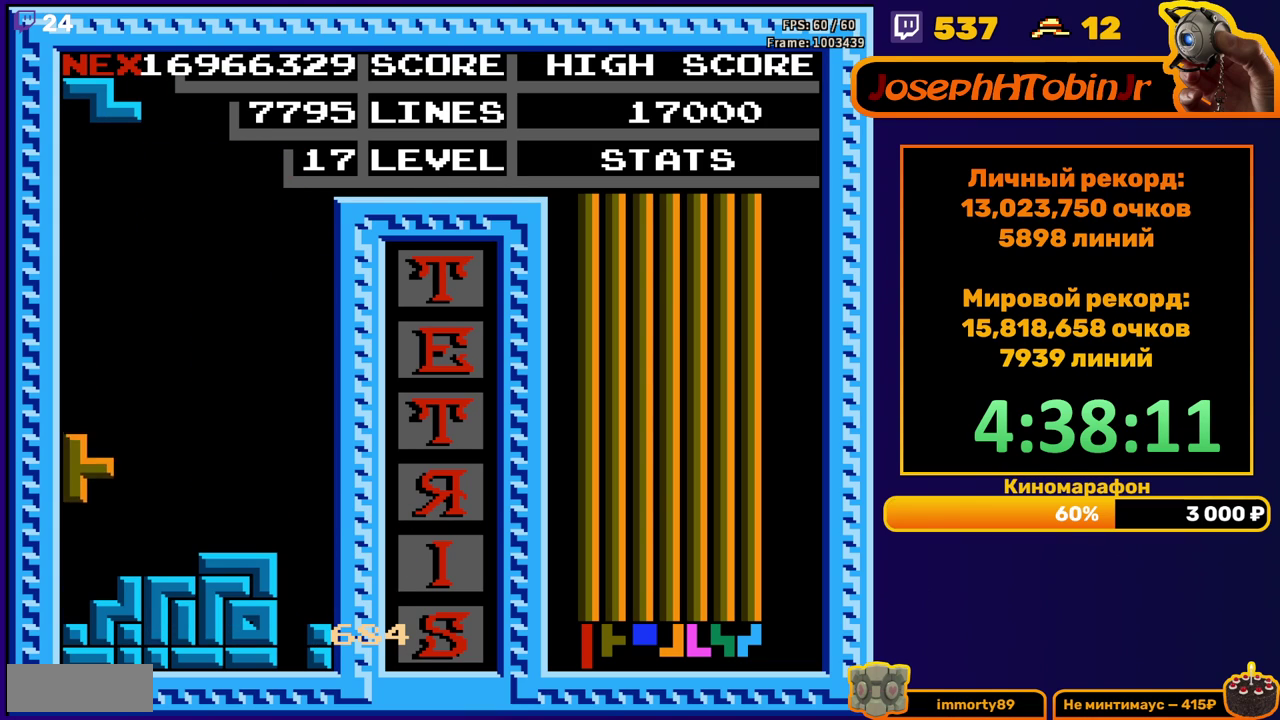
{"buttons": ["DPAD_LEFT"], "events": [[83, "DPAD_DOWN", "up"], [150, "DPAD_LEFT", "down"]]}
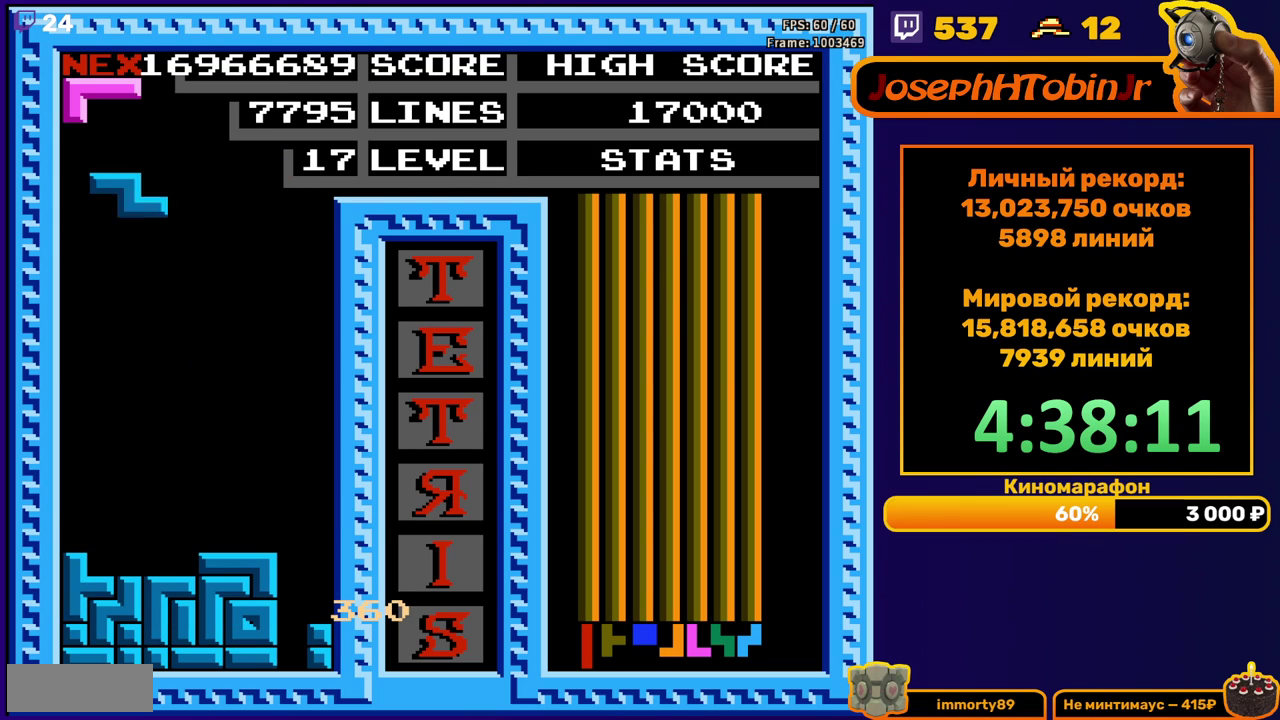
{"buttons": ["DPAD_LEFT"], "events": [[100, "DPAD_LEFT", "up"], [117, "DPAD_DOWN", "down"], [367, "DPAD_DOWN", "up"], [467, "DPAD_LEFT", "down"]]}
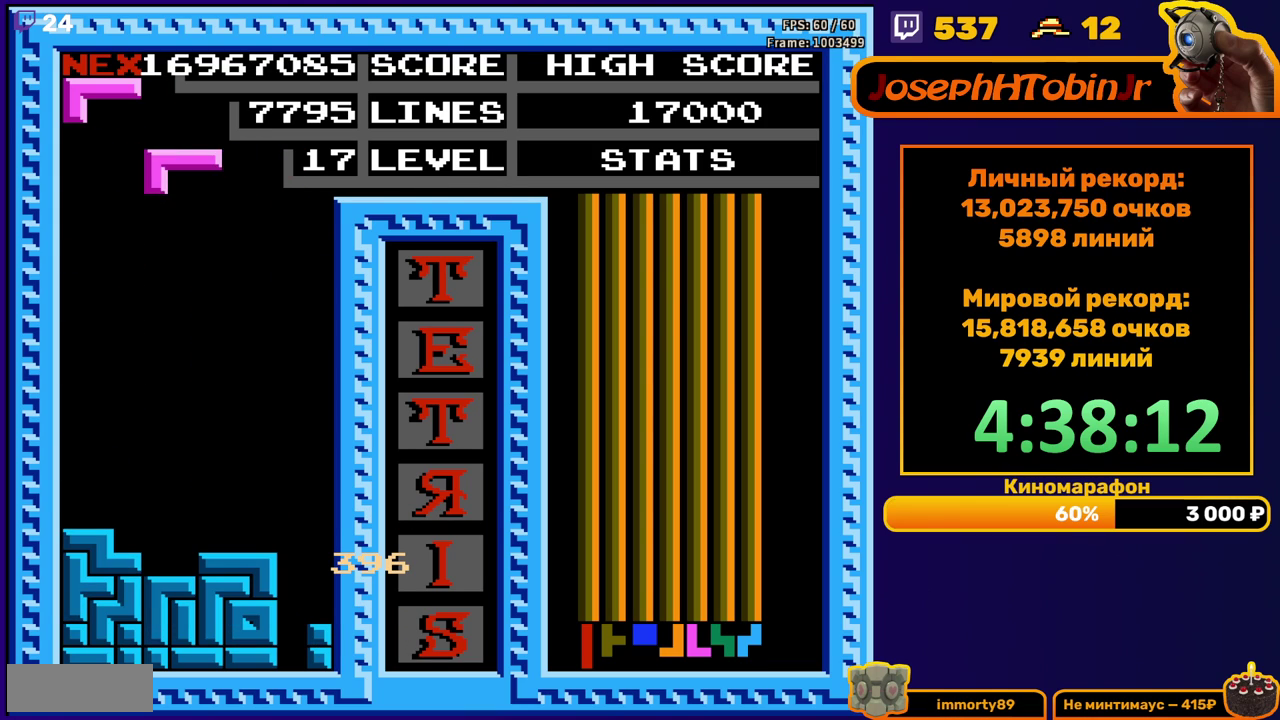
{"buttons": ["DPAD_DOWN"], "events": [[167, "B", "down"], [250, "B", "up"], [483, "DPAD_LEFT", "up"], [500, "DPAD_DOWN", "down"]]}
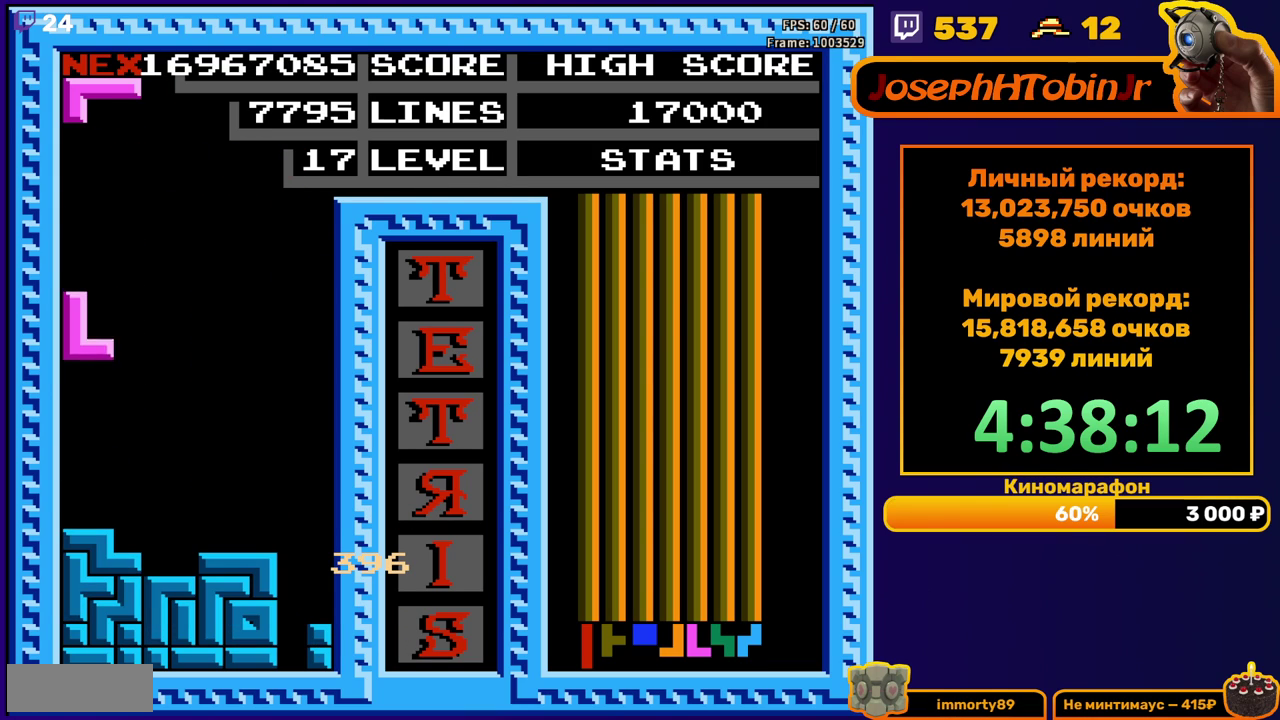
{"buttons": ["DPAD_LEFT"], "events": [[150, "DPAD_DOWN", "up"], [233, "DPAD_LEFT", "down"], [400, "A", "down"], [467, "A", "up"]]}
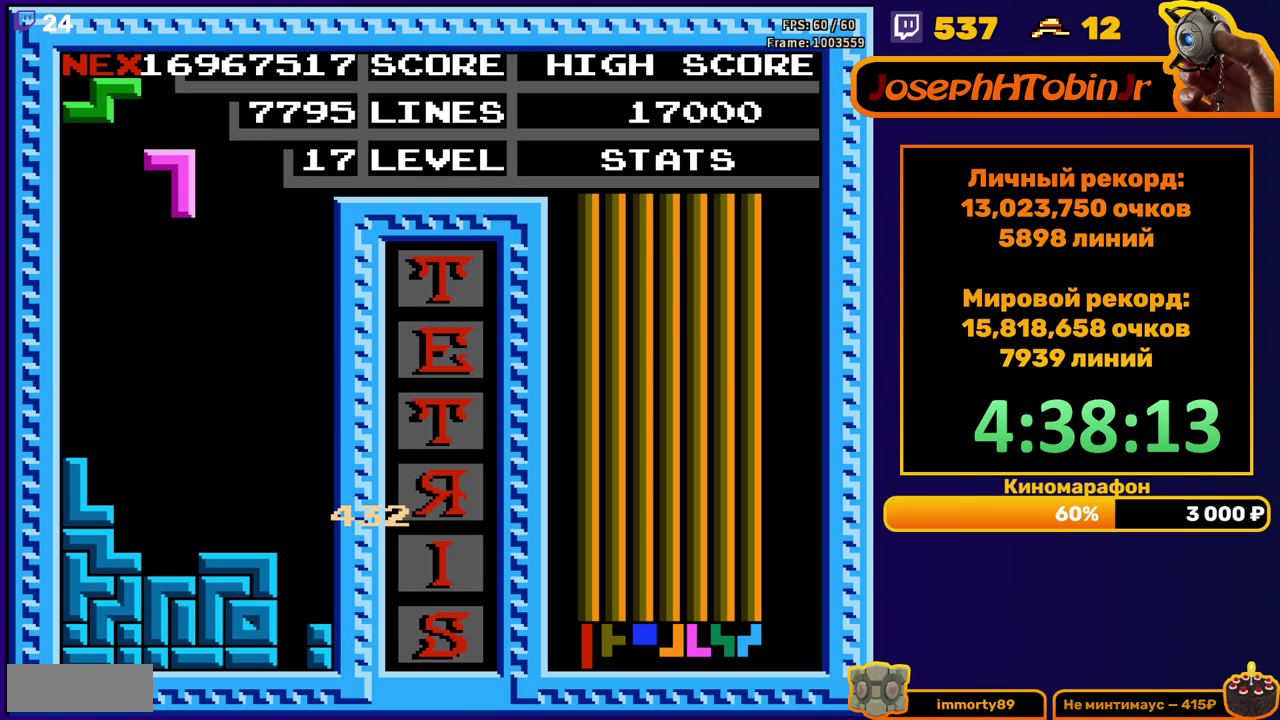
{"buttons": [], "events": [[333, "DPAD_DOWN", "down"], [333, "DPAD_LEFT", "up"], [500, "DPAD_DOWN", "up"]]}
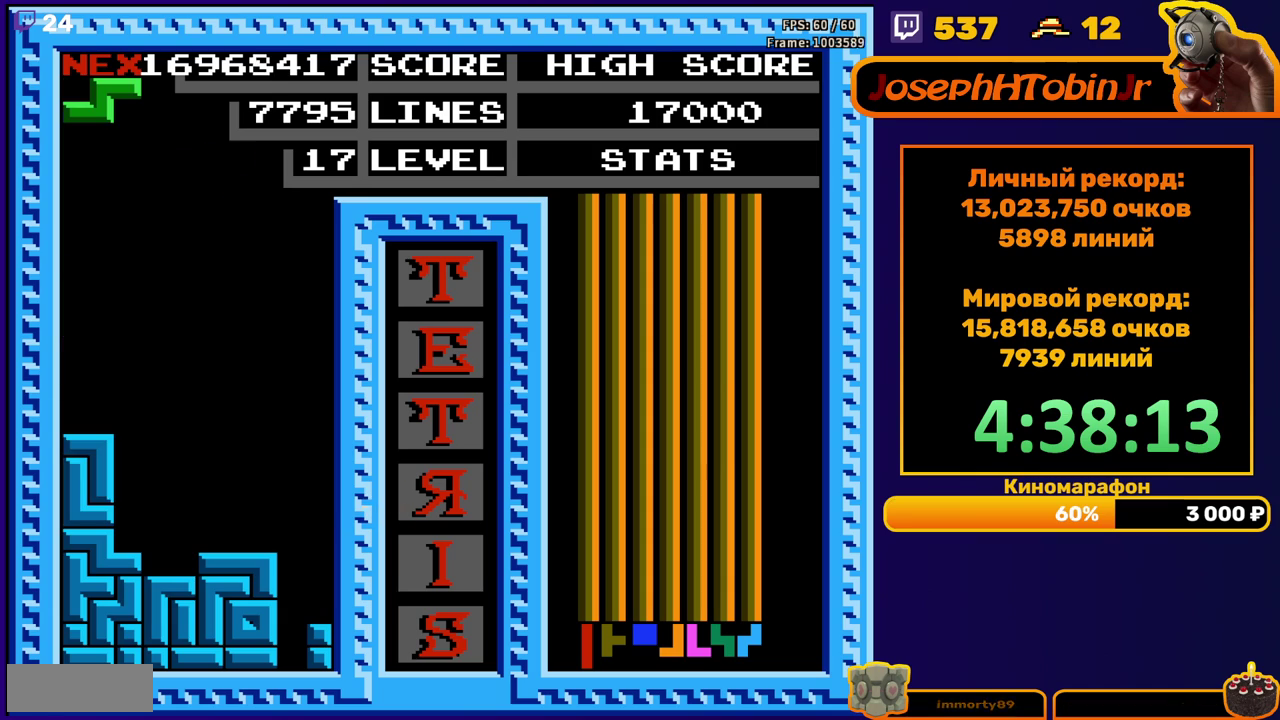
{"buttons": ["DPAD_DOWN"], "events": [[83, "DPAD_LEFT", "down"], [167, "DPAD_LEFT", "up"], [250, "DPAD_DOWN", "down"]]}
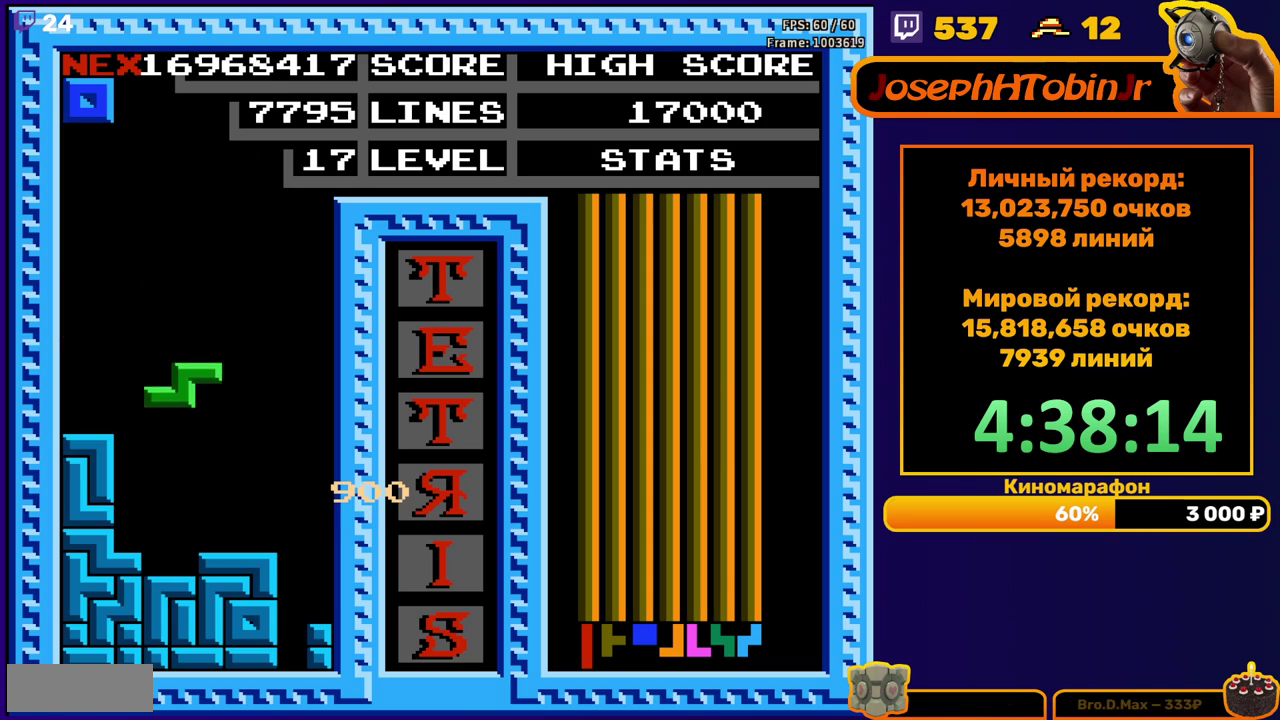
{"buttons": [], "events": [[150, "DPAD_DOWN", "up"], [233, "DPAD_LEFT", "down"], [317, "DPAD_LEFT", "up"], [383, "DPAD_LEFT", "down"], [433, "DPAD_LEFT", "up"]]}
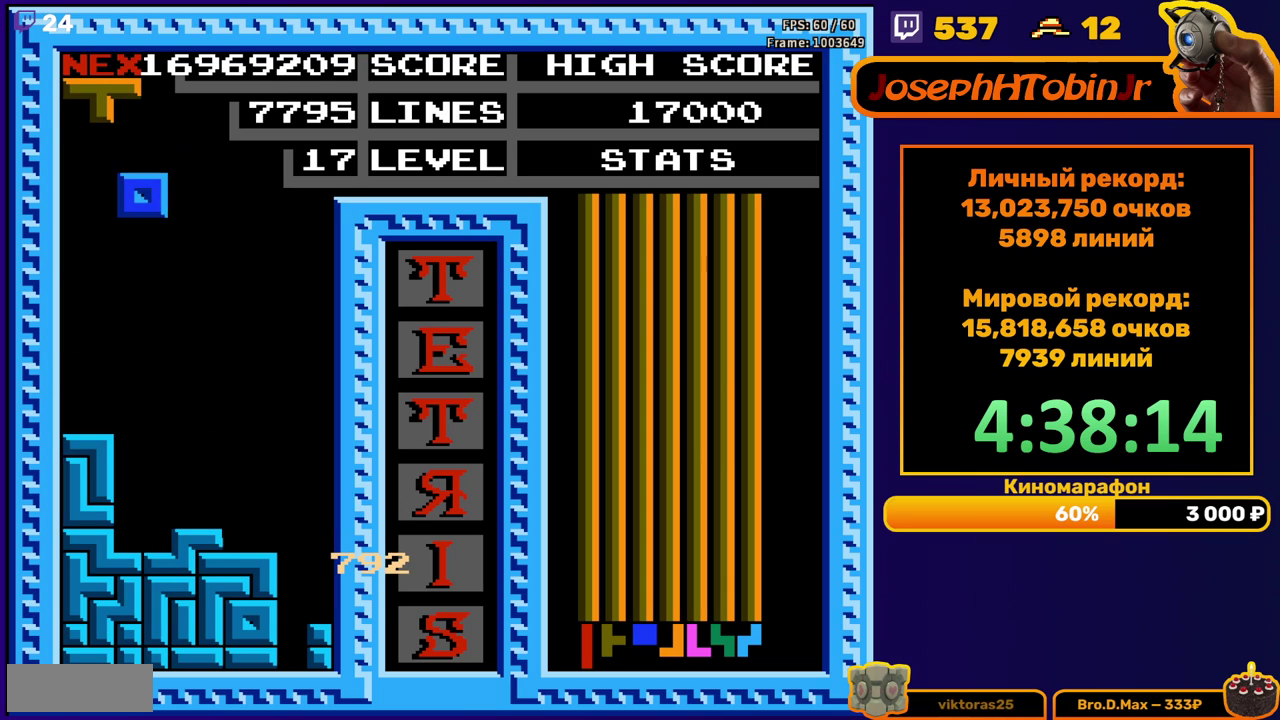
{"buttons": ["A", "DPAD_RIGHT"], "events": [[17, "DPAD_DOWN", "down"], [300, "DPAD_DOWN", "up"], [383, "DPAD_RIGHT", "down"], [467, "A", "down"]]}
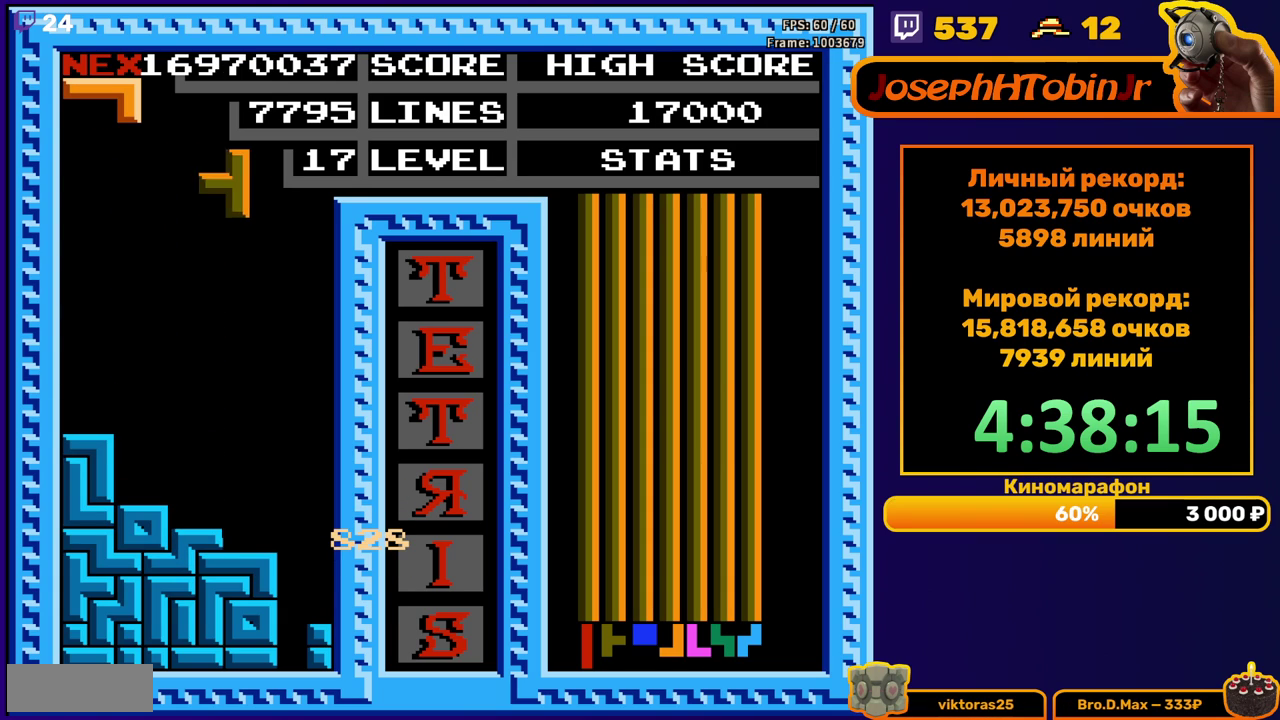
{"buttons": ["DPAD_DOWN"], "events": [[50, "A", "up"], [350, "DPAD_RIGHT", "up"], [383, "DPAD_DOWN", "down"]]}
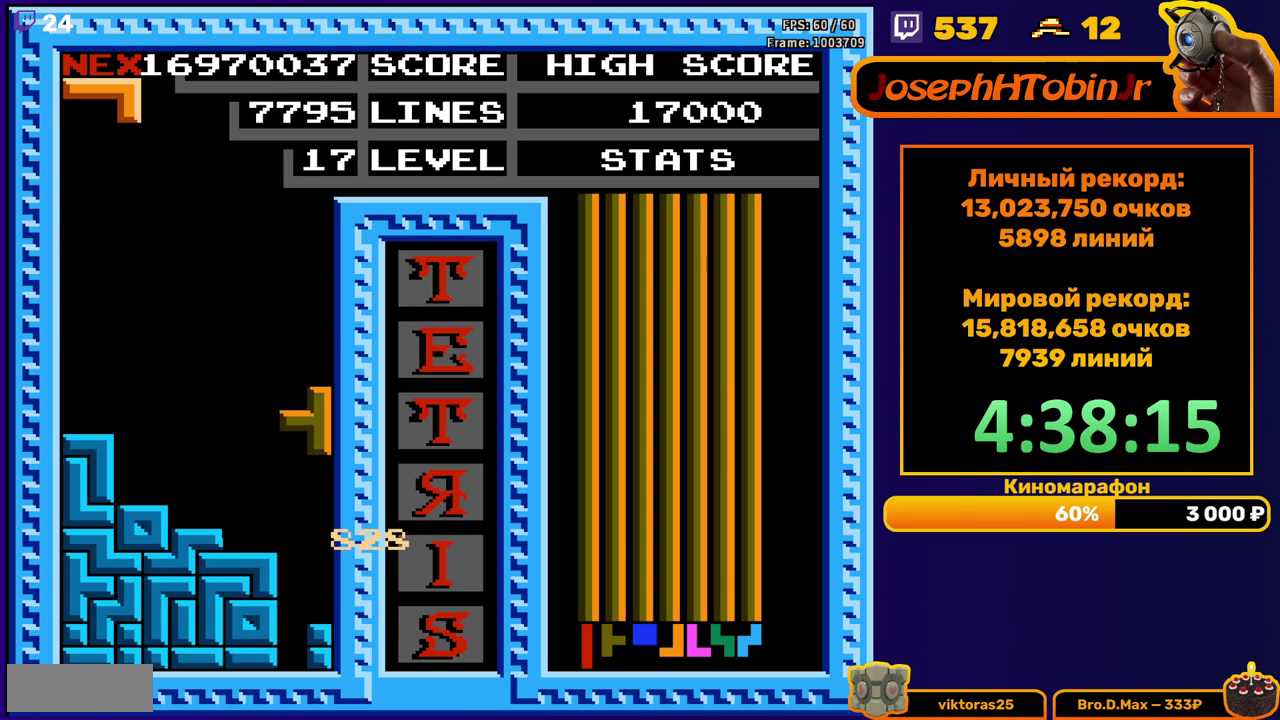
{"buttons": [], "events": [[217, "DPAD_DOWN", "up"]]}